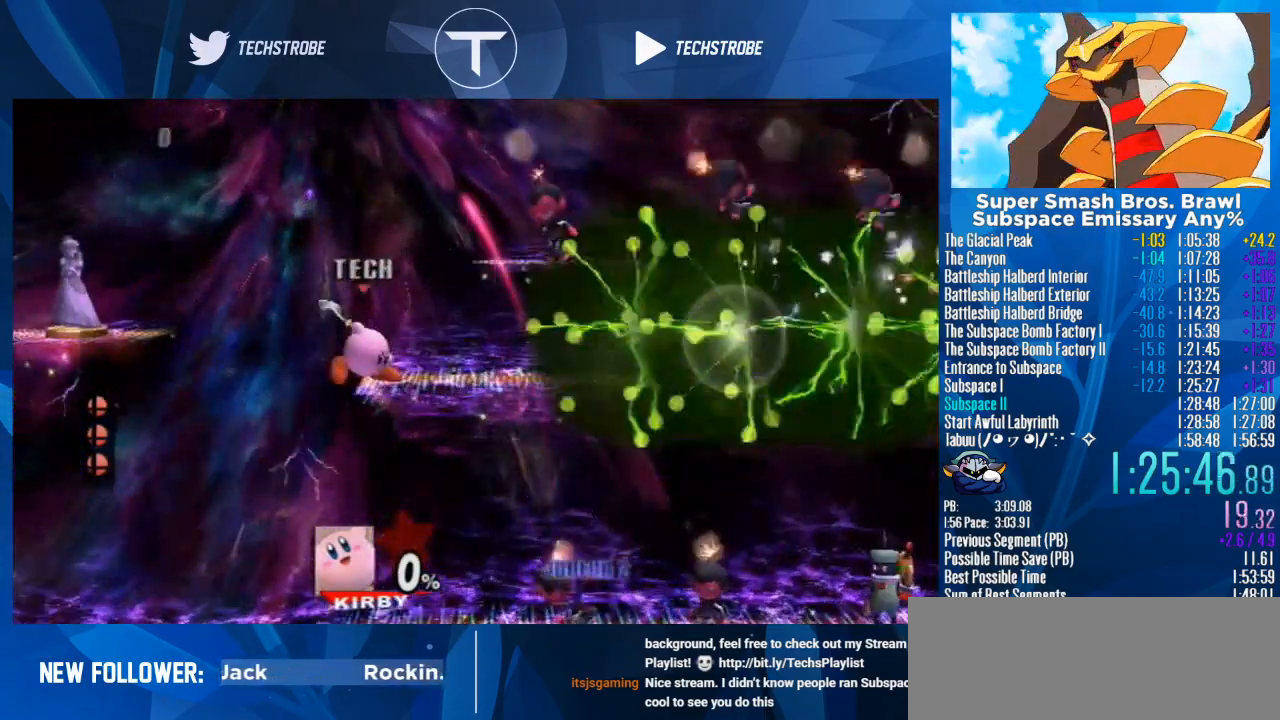
Gameplay with a controller (Nintendo layout); each line is a JSON object with the inputs held at the frame after it. "events" lists button and stick changes between this image and that frame as [ms after this image, input, new state], when the widget could be followed in between. Not read: L3 R3.
{"buttons": [], "left_stick": "right", "right_stick": "center", "events": [[100, "left_stick", "center"], [200, "left_stick", "right"]]}
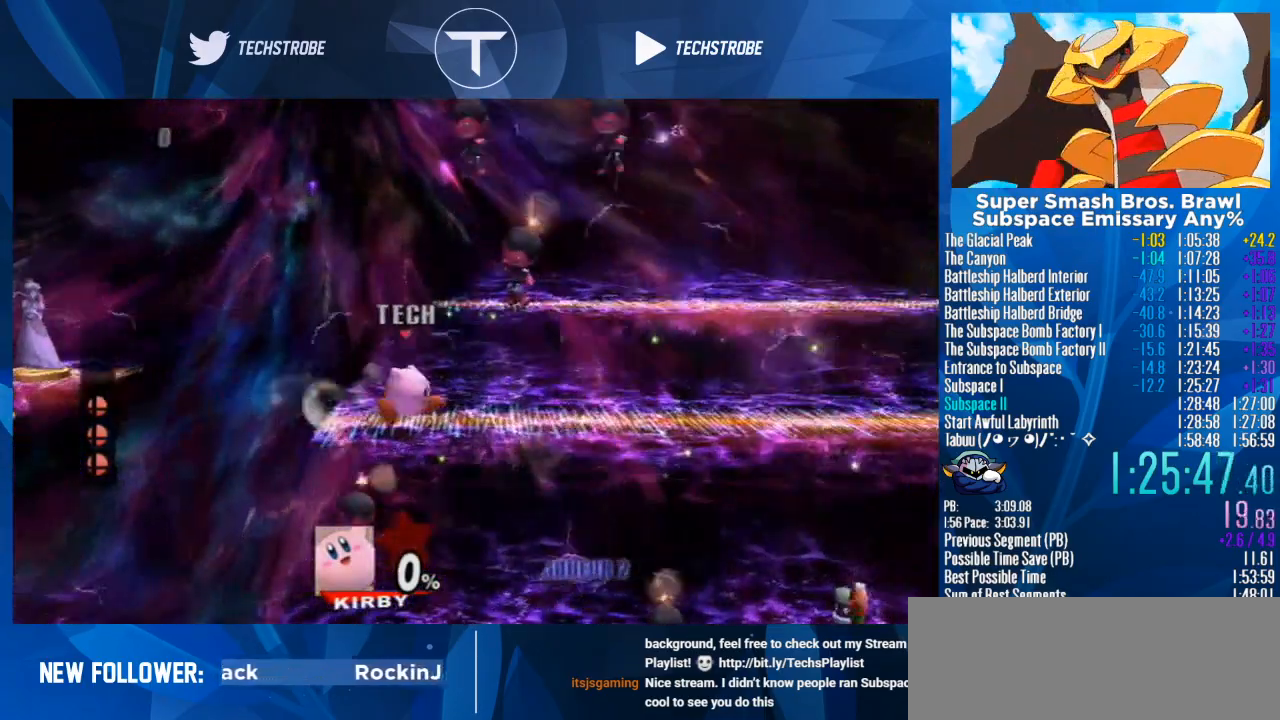
{"buttons": [], "left_stick": "right", "right_stick": "center", "events": []}
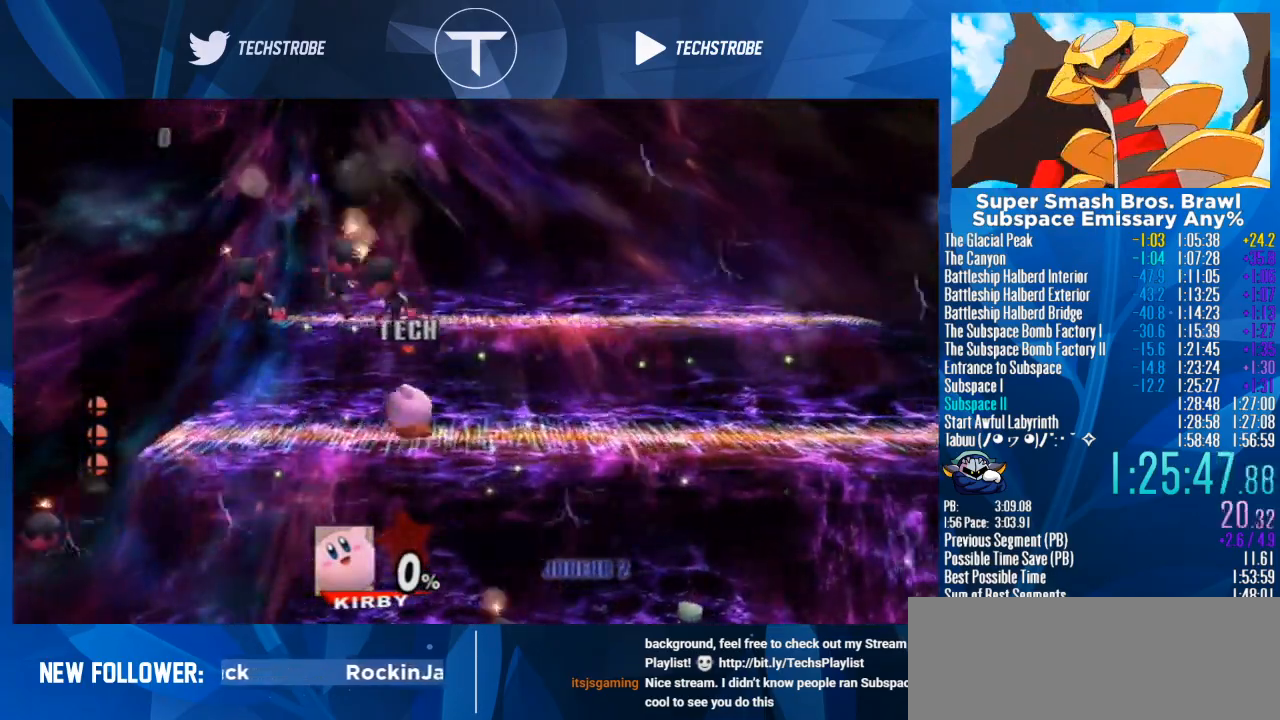
{"buttons": [], "left_stick": "right", "right_stick": "center", "events": []}
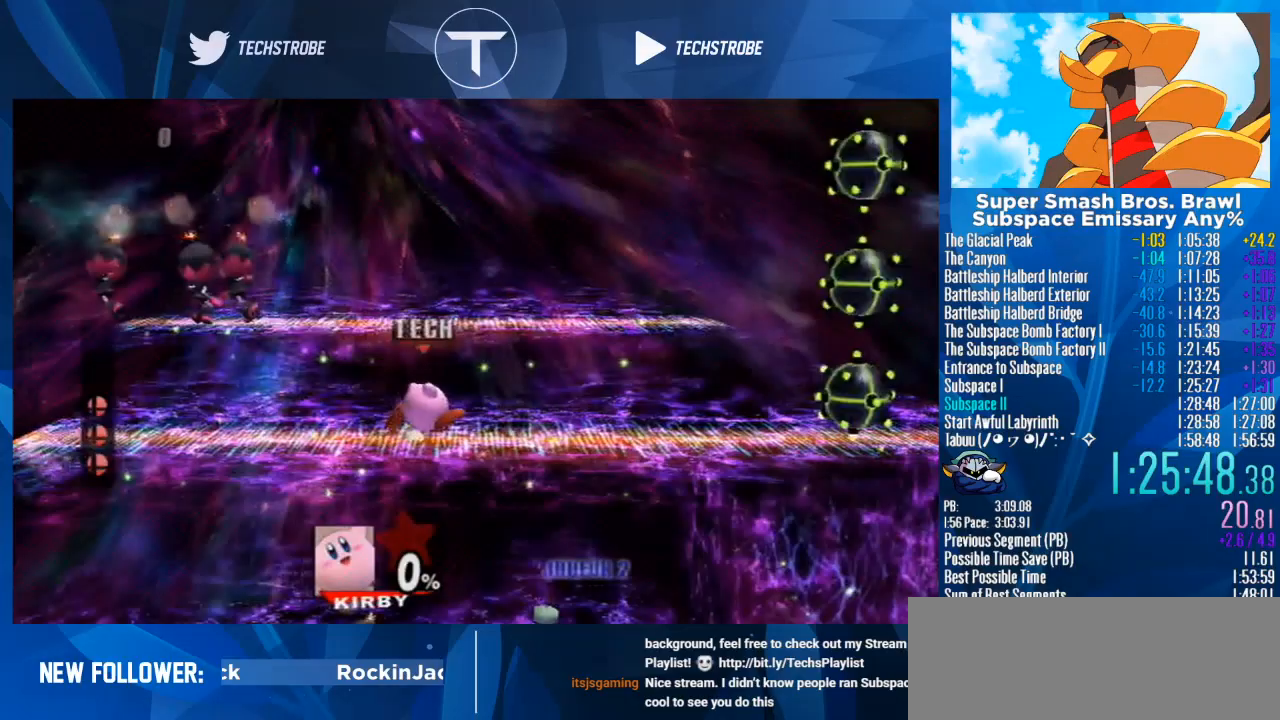
{"buttons": [], "left_stick": "right", "right_stick": "center", "events": []}
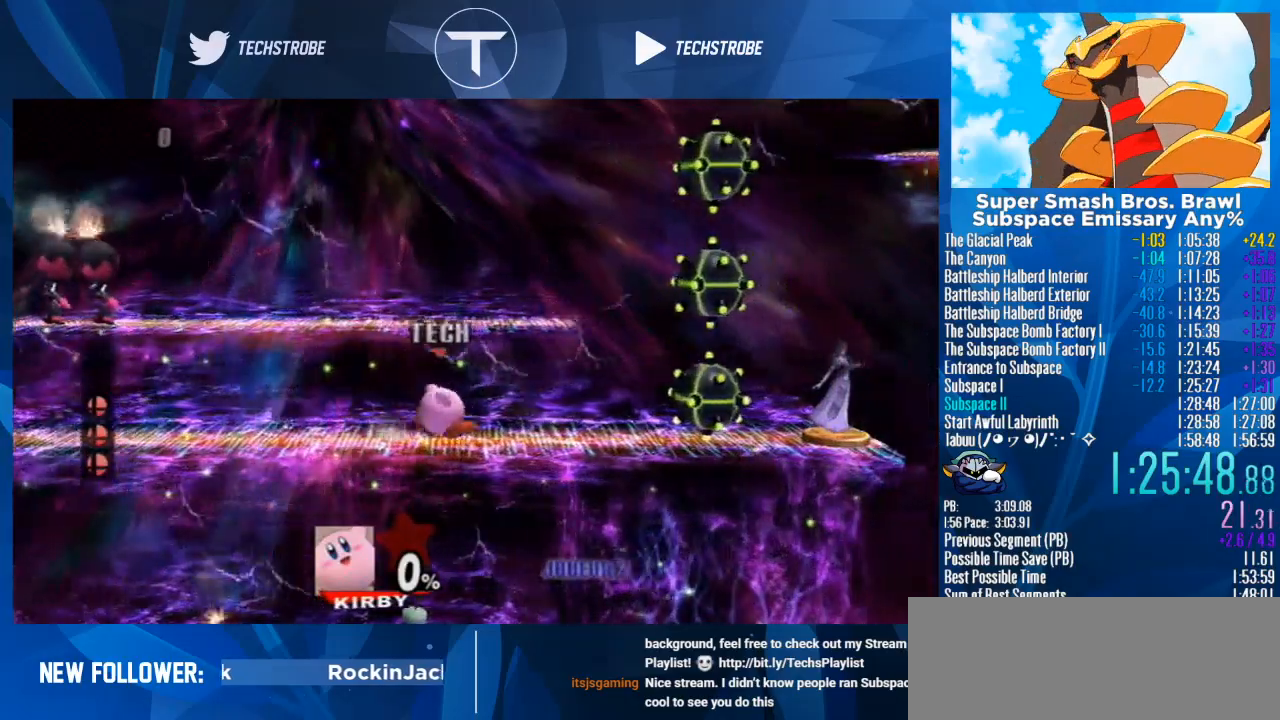
{"buttons": [], "left_stick": "right", "right_stick": "center", "events": []}
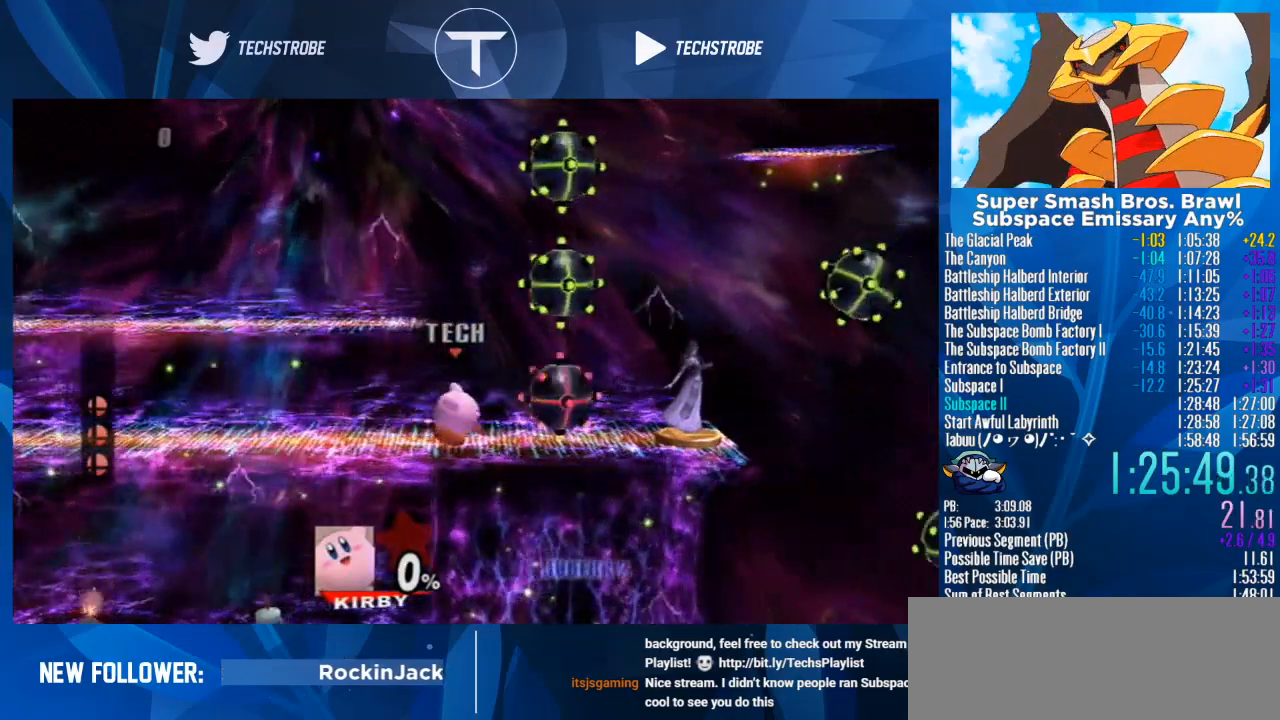
{"buttons": [], "left_stick": "right", "right_stick": "center", "events": [[33, "L1", "down"], [167, "L1", "up"], [300, "left_stick", "center"], [500, "left_stick", "right"]]}
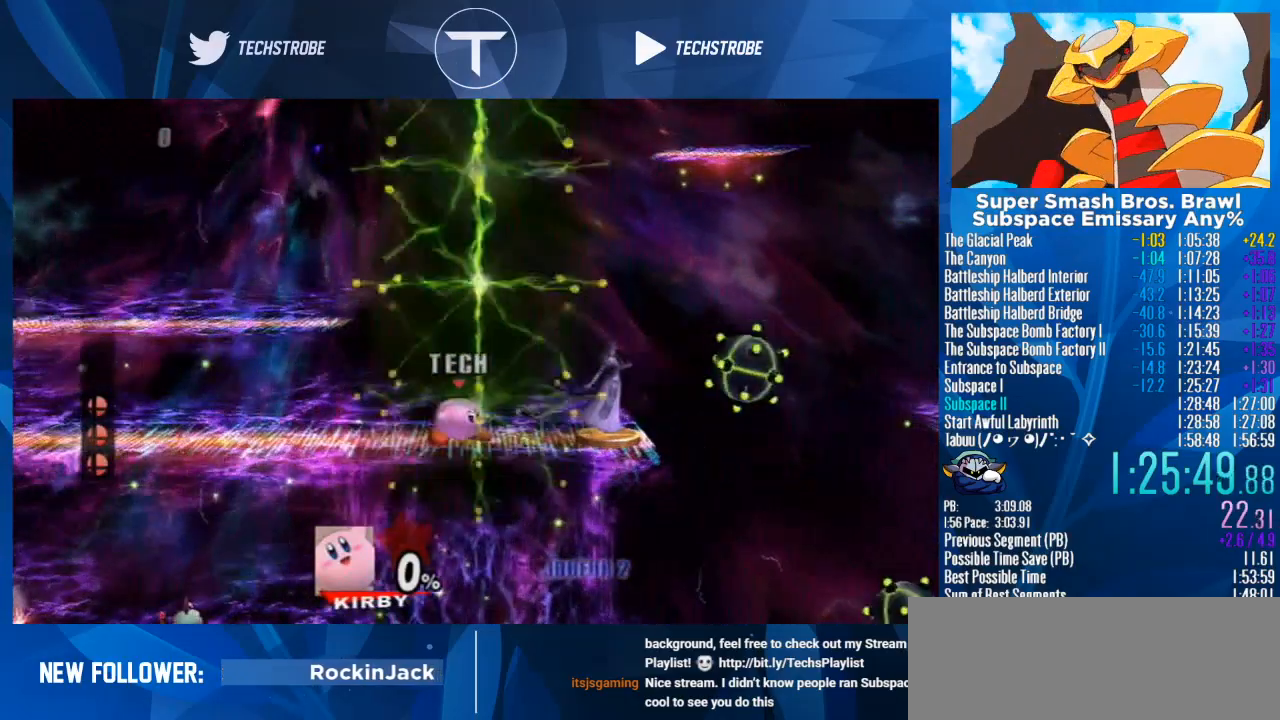
{"buttons": [], "left_stick": "right", "right_stick": "center", "events": []}
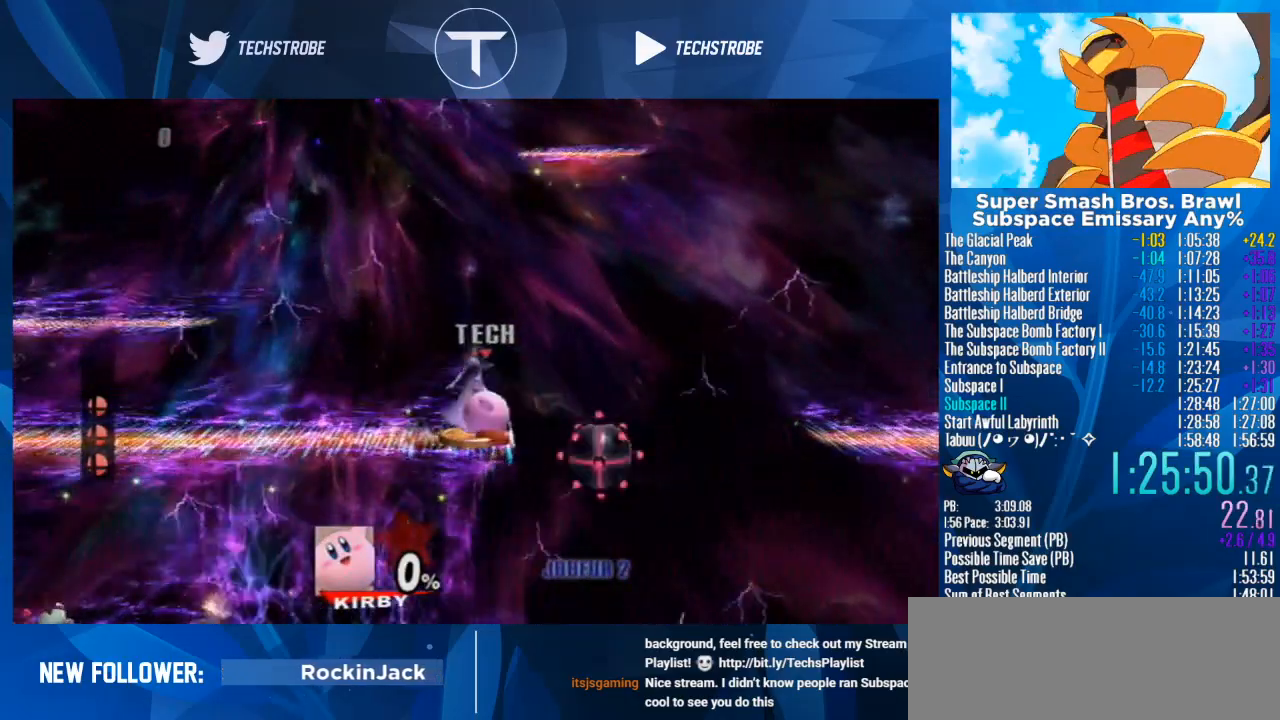
{"buttons": [], "left_stick": "down", "right_stick": "center", "events": [[33, "Y", "down"], [133, "Y", "up"], [467, "left_stick", "down"]]}
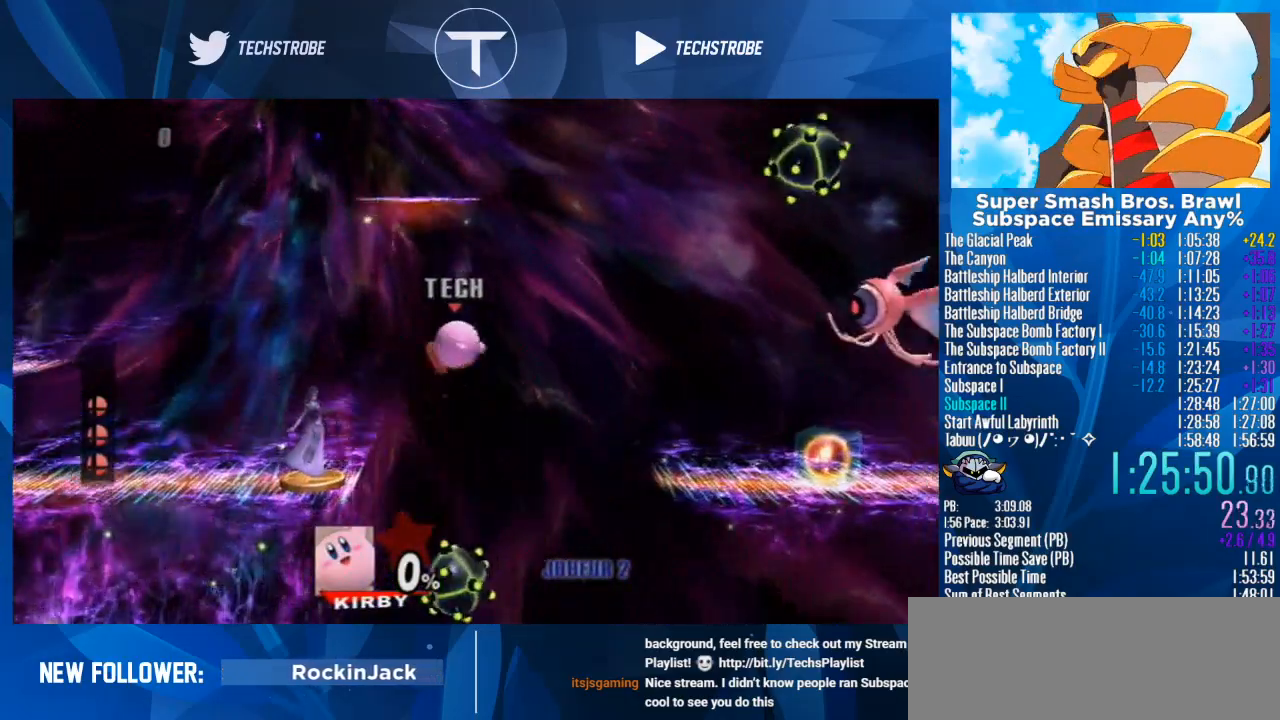
{"buttons": [], "left_stick": "right", "right_stick": "center", "events": [[100, "left_stick", "right"], [200, "Y", "down"], [300, "Y", "up"]]}
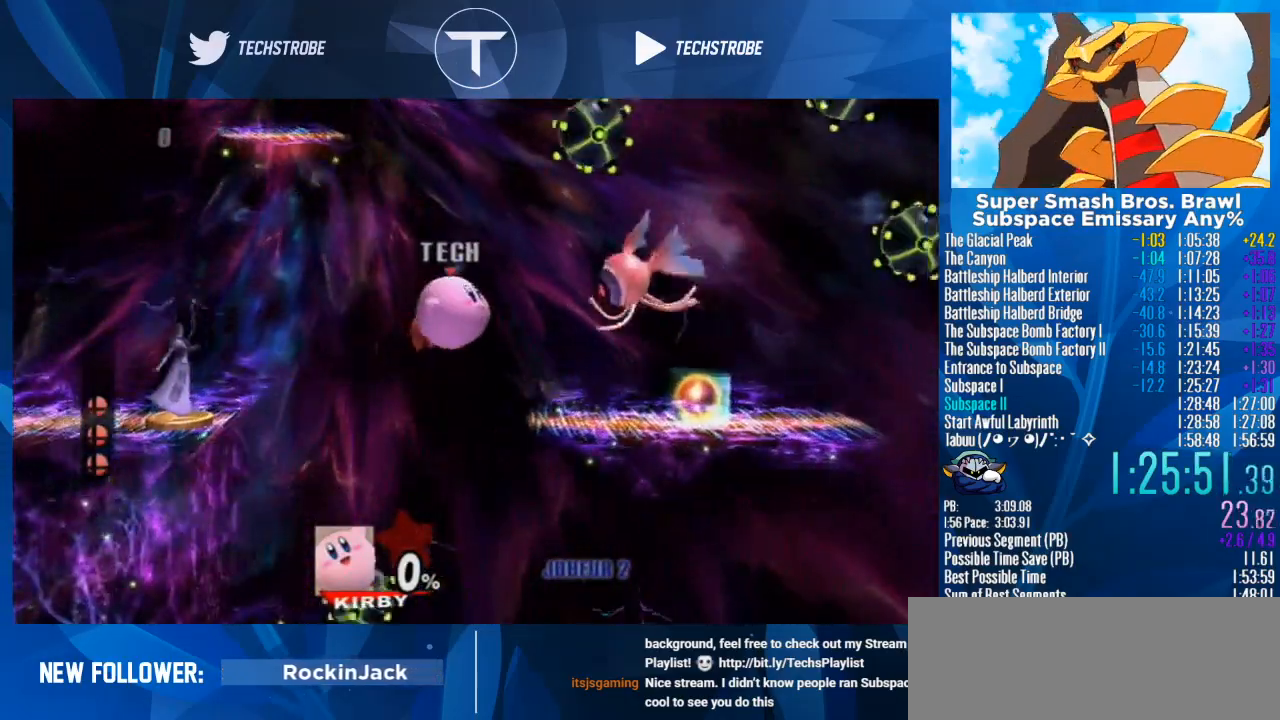
{"buttons": [], "left_stick": "right", "right_stick": "center", "events": [[400, "left_stick", "center"], [500, "left_stick", "right"]]}
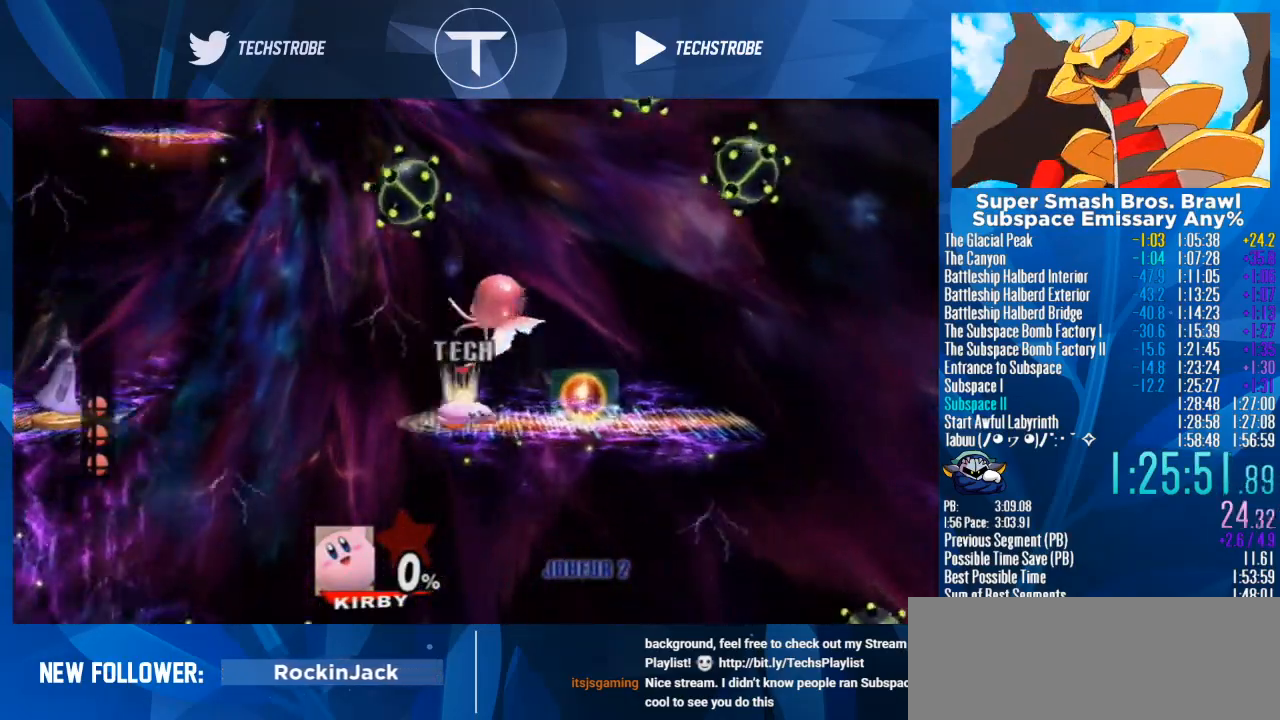
{"buttons": [], "left_stick": "right", "right_stick": "center", "events": []}
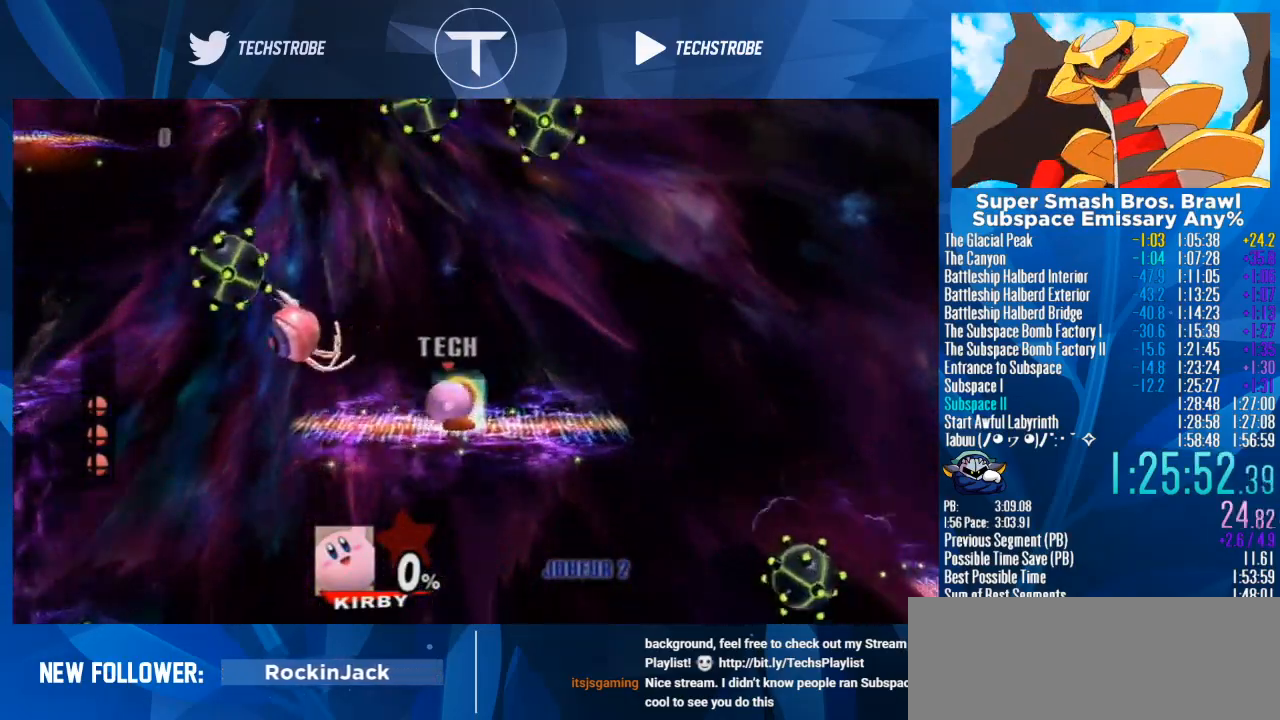
{"buttons": [], "left_stick": "right", "right_stick": "center", "events": []}
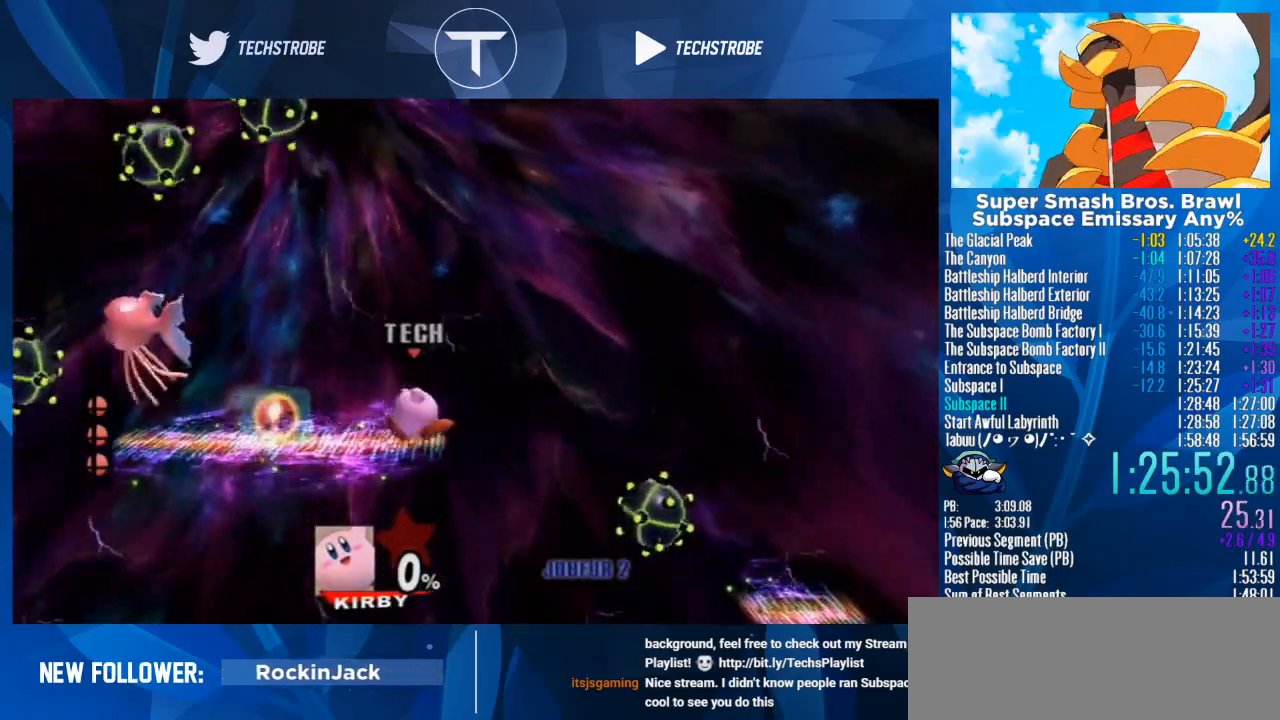
{"buttons": ["Y"], "left_stick": "right", "right_stick": "center", "events": [[67, "Y", "down"], [200, "Y", "up"], [433, "Y", "down"]]}
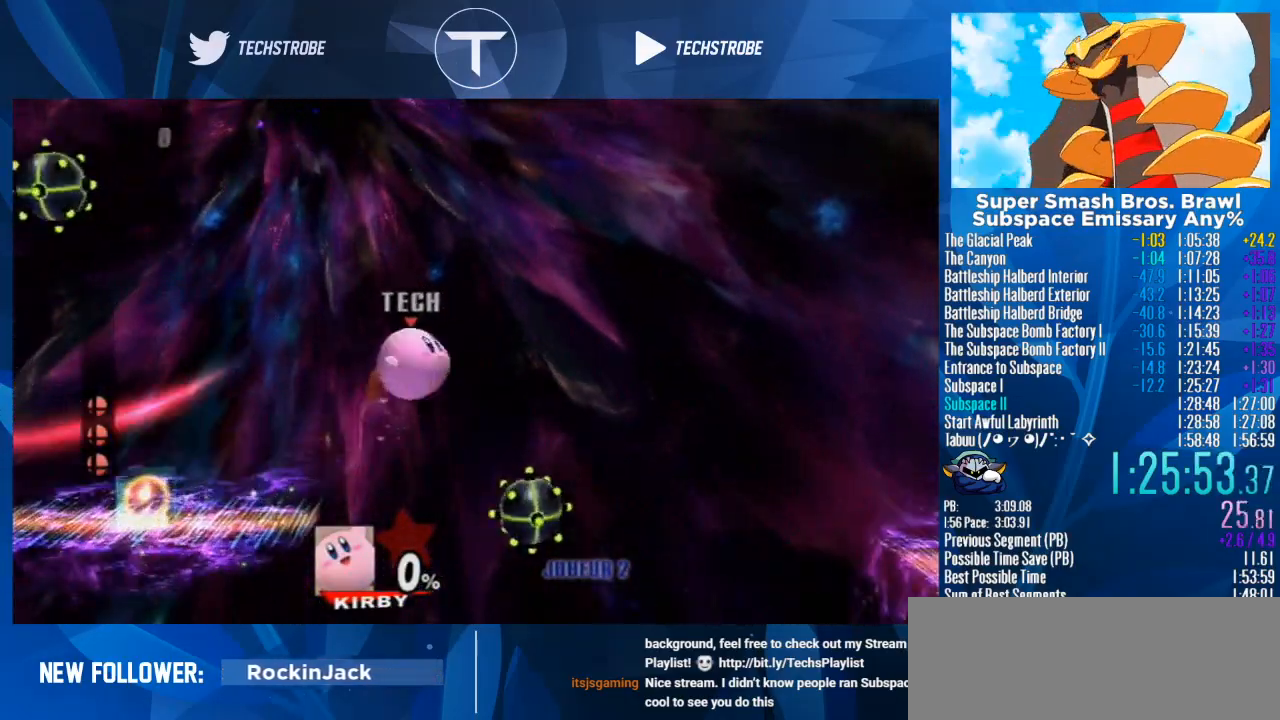
{"buttons": [], "left_stick": "right", "right_stick": "center", "events": [[67, "Y", "up"], [333, "Y", "down"], [500, "Y", "up"]]}
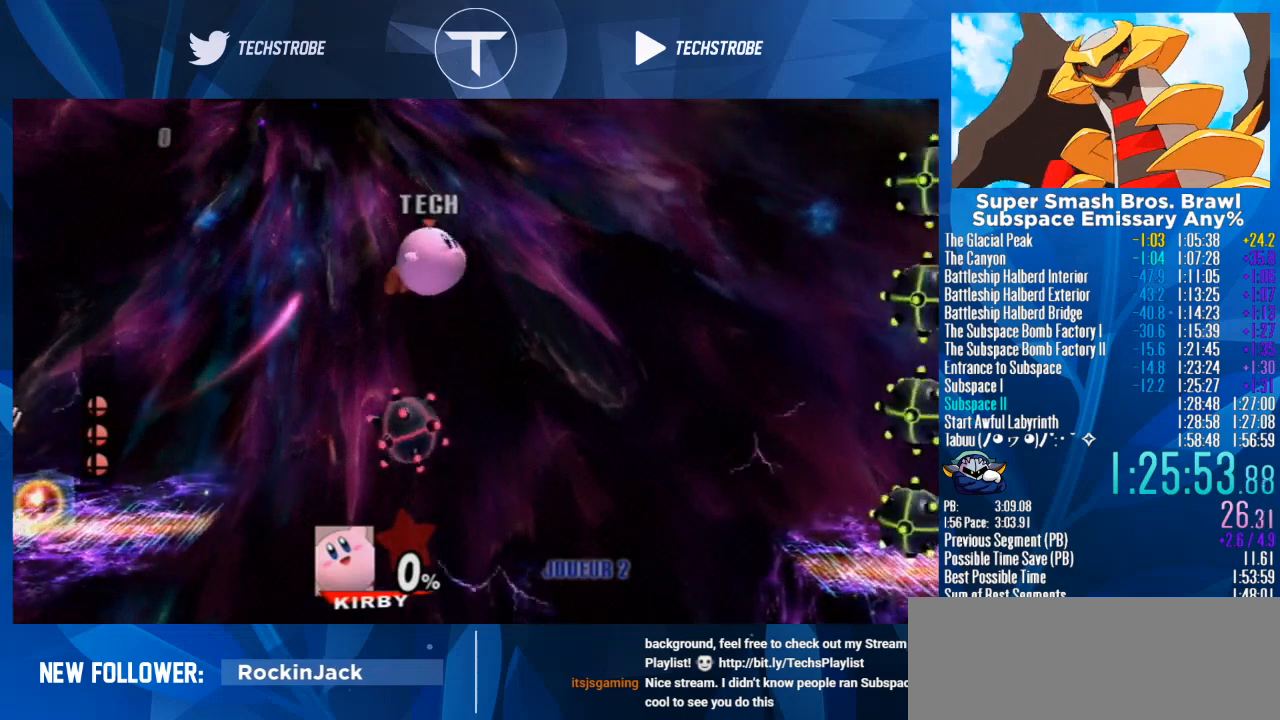
{"buttons": [], "left_stick": "right", "right_stick": "center", "events": [[333, "Y", "down"], [433, "Y", "up"]]}
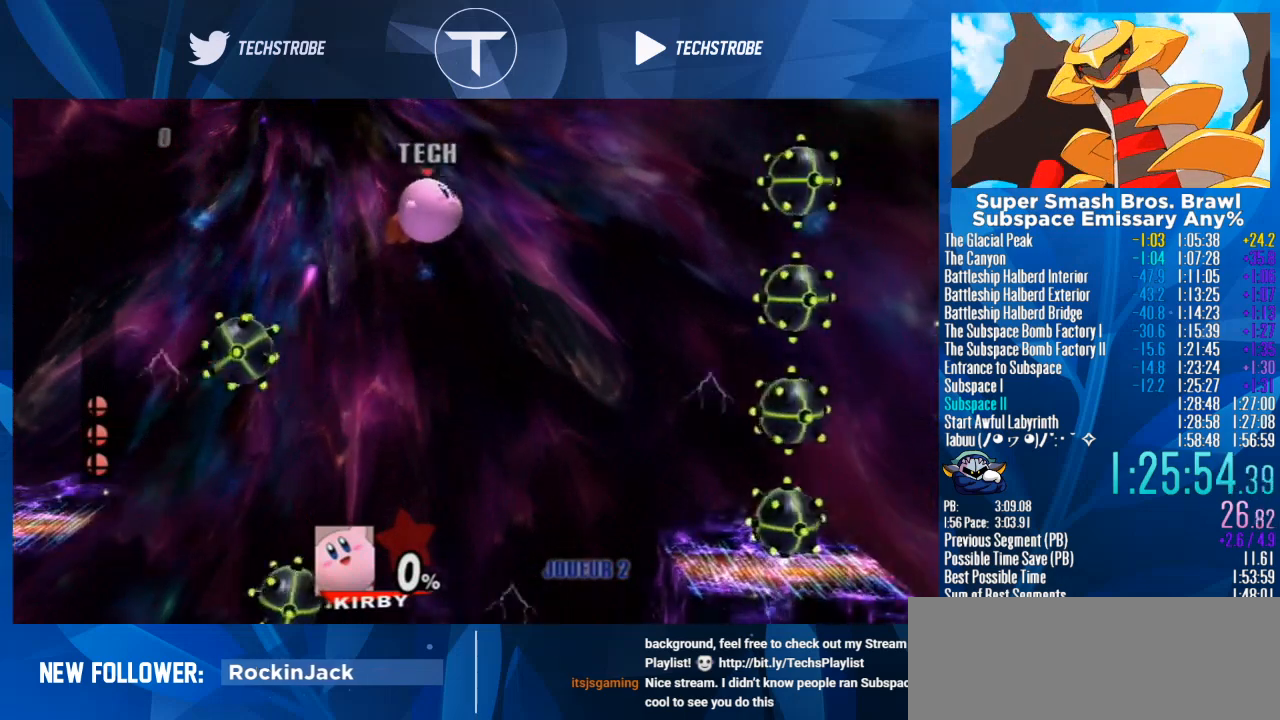
{"buttons": [], "left_stick": "right", "right_stick": "center", "events": []}
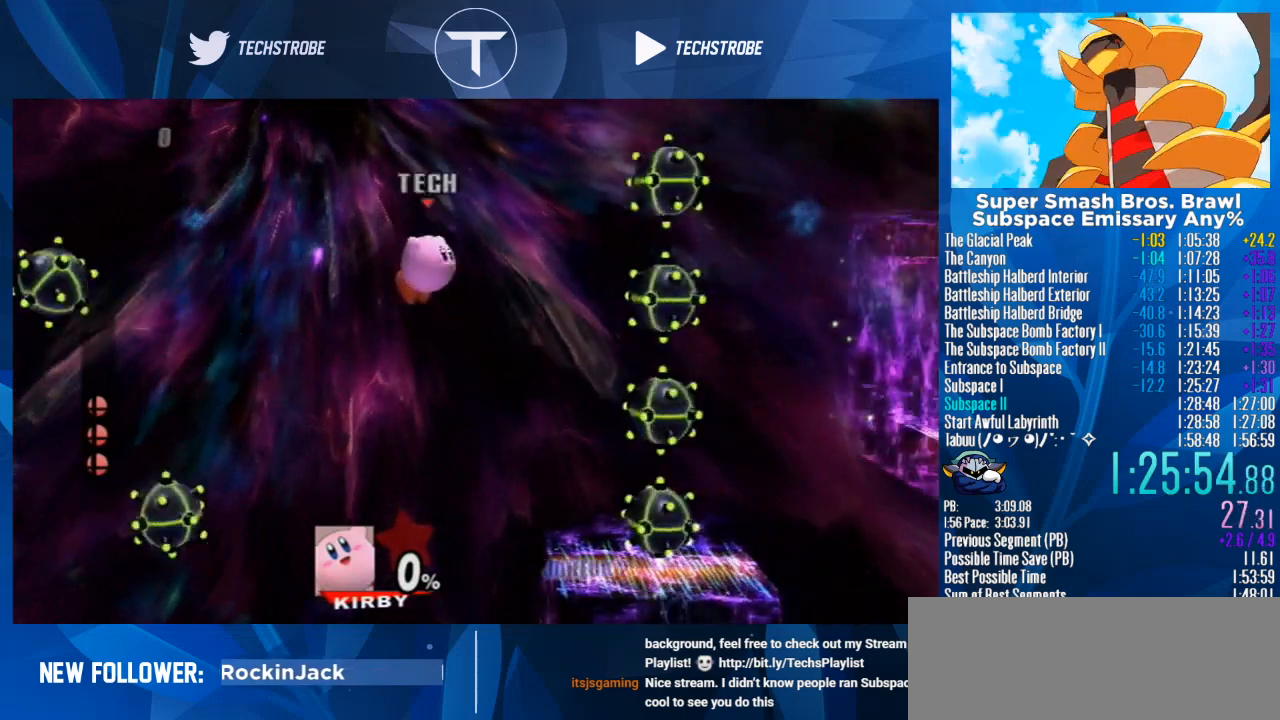
{"buttons": [], "left_stick": "right", "right_stick": "center", "events": [[133, "left_stick", "down"], [467, "left_stick", "right"]]}
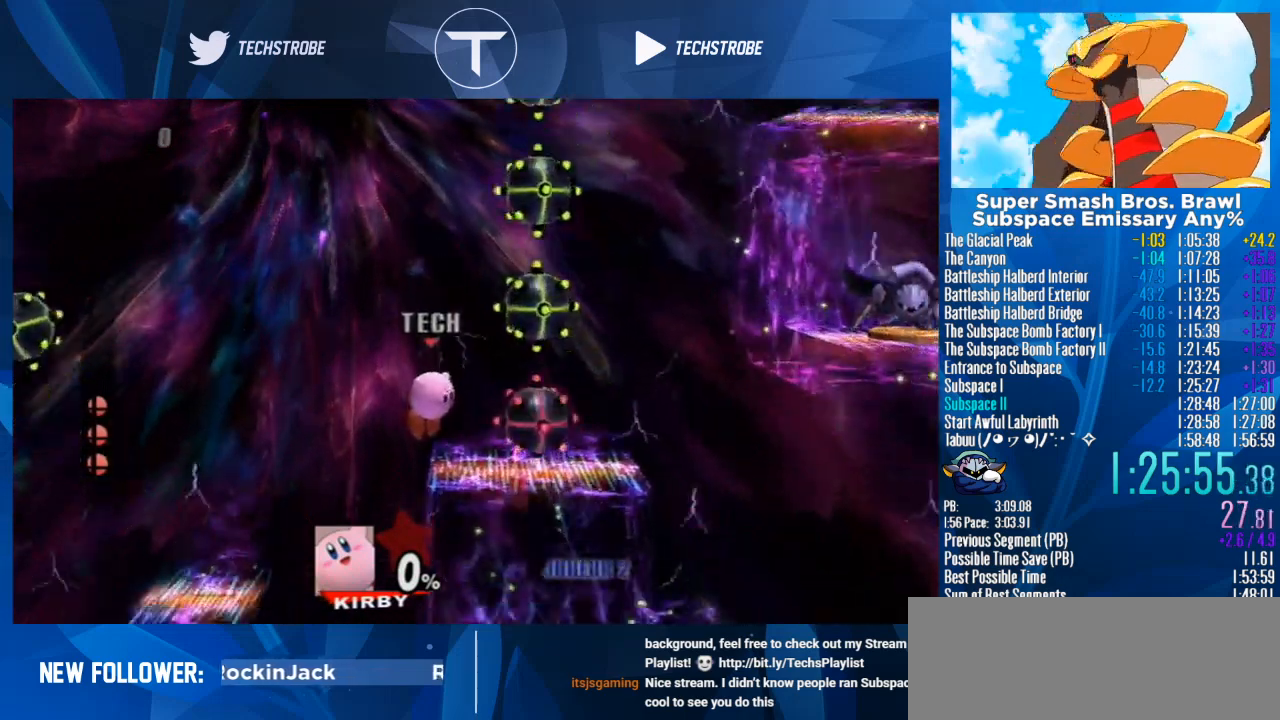
{"buttons": [], "left_stick": "center", "right_stick": "center", "events": [[167, "L1", "down"], [267, "L1", "up"], [367, "left_stick", "center"]]}
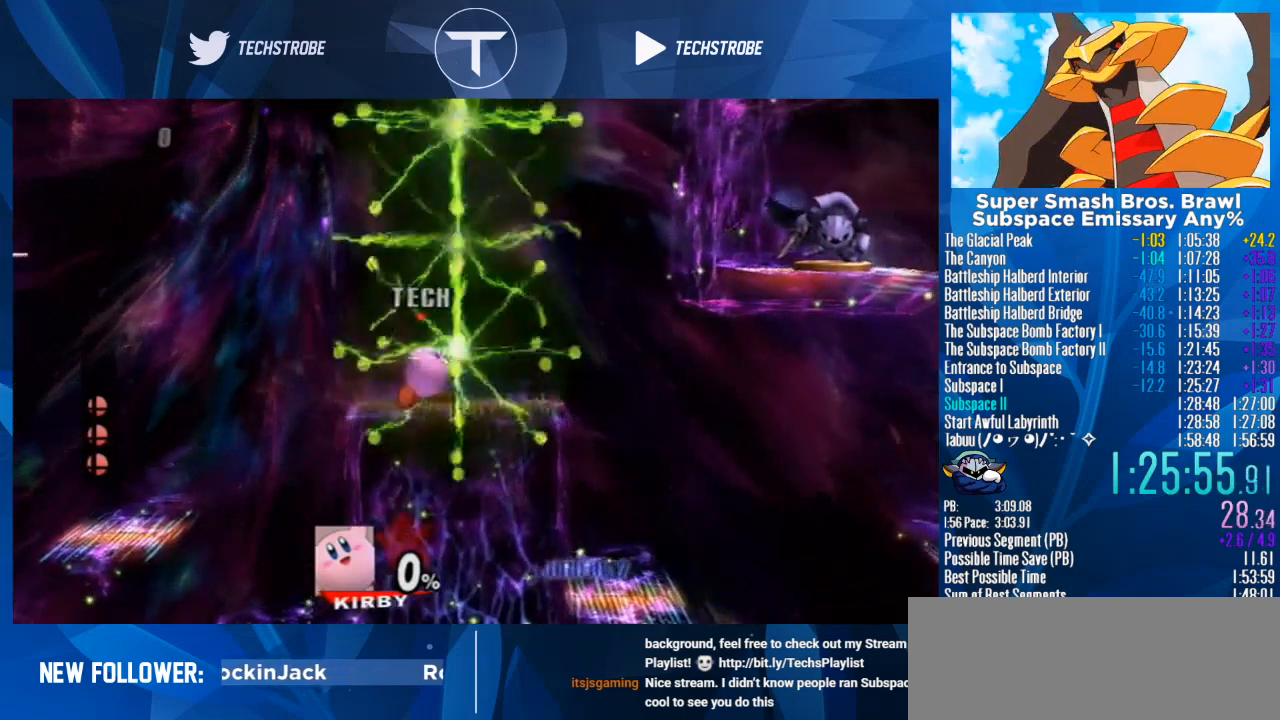
{"buttons": [], "left_stick": "right", "right_stick": "center", "events": [[67, "left_stick", "right"], [467, "Y", "down"], [500, "Y", "up"]]}
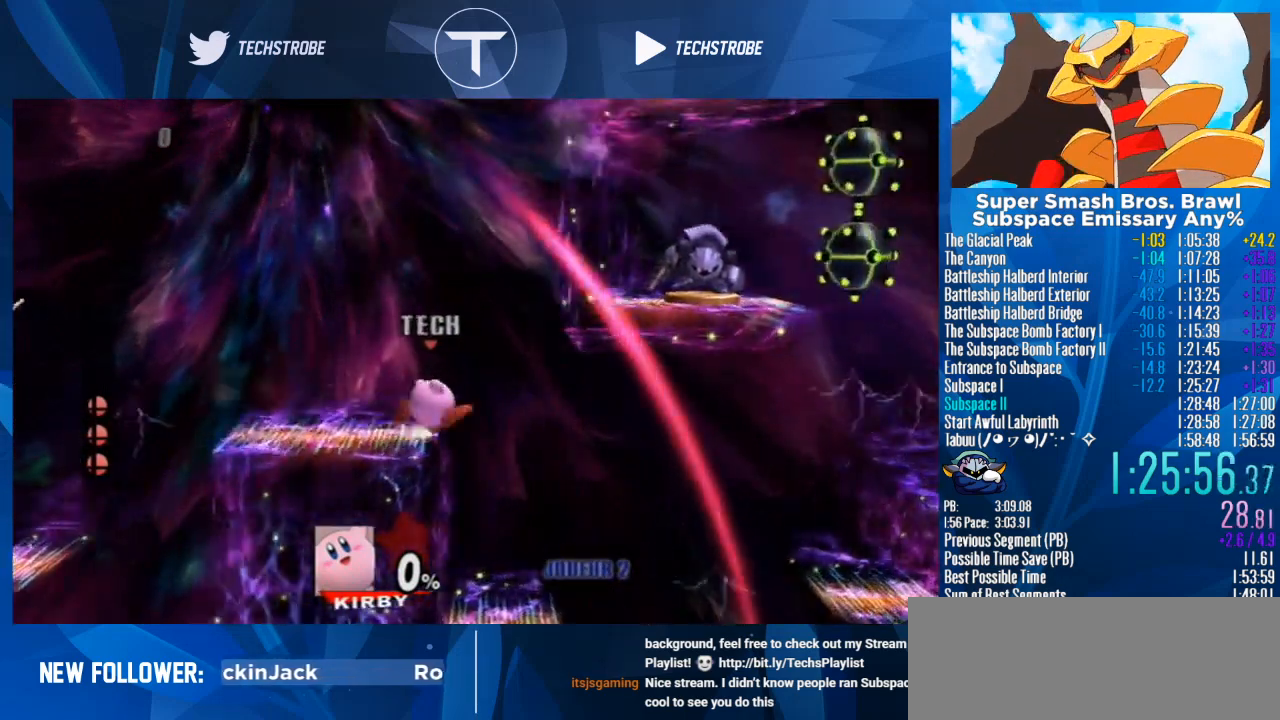
{"buttons": [], "left_stick": "right", "right_stick": "center", "events": []}
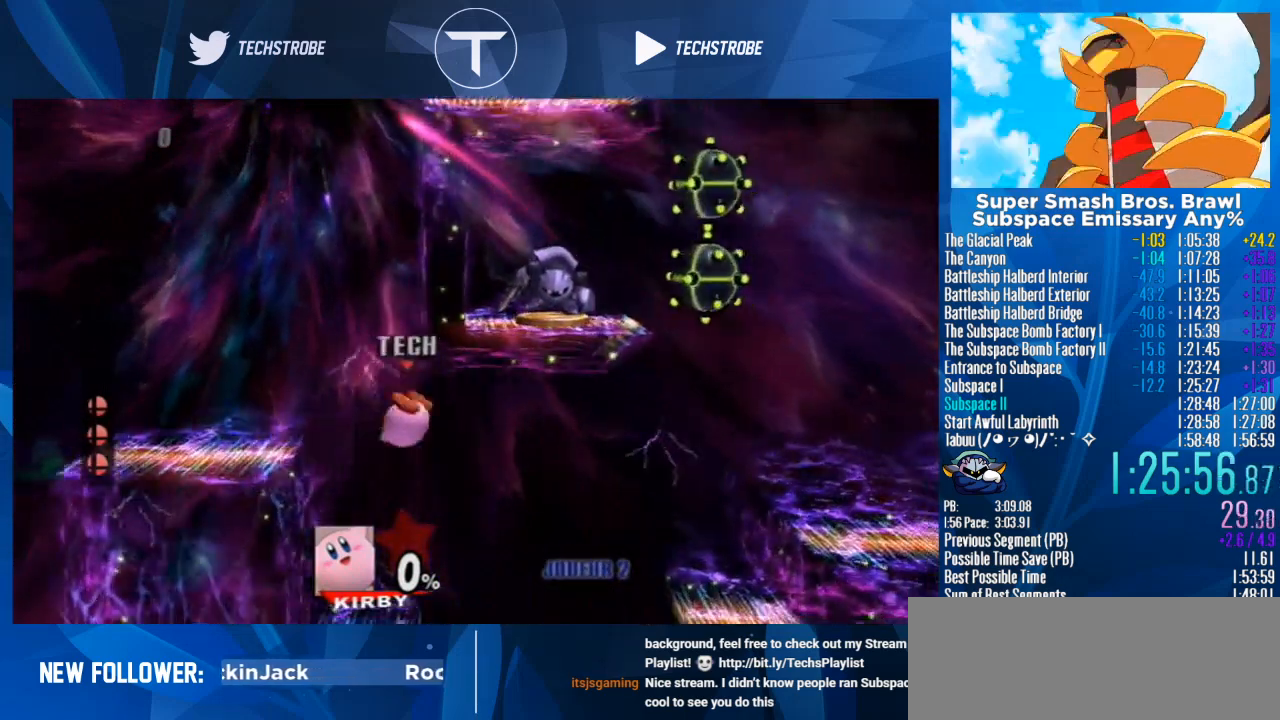
{"buttons": [], "left_stick": "right", "right_stick": "center", "events": [[133, "Y", "down"], [233, "Y", "up"]]}
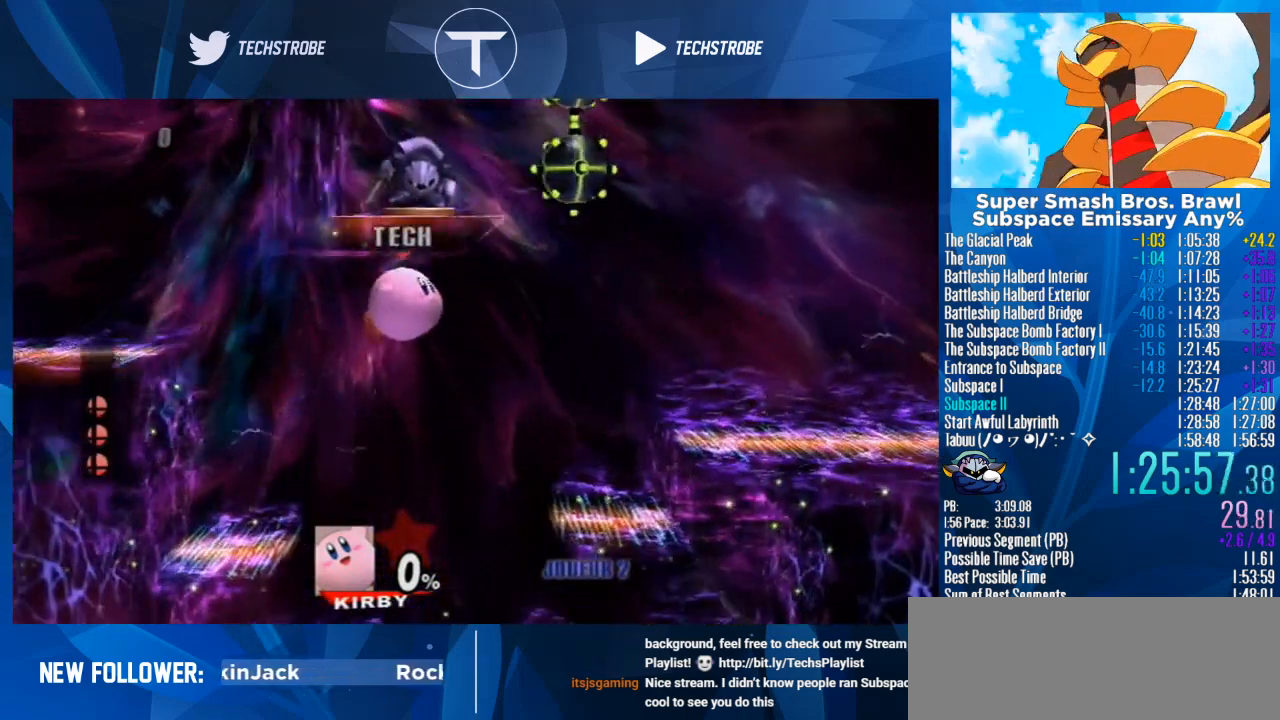
{"buttons": [], "left_stick": "left", "right_stick": "center", "events": [[100, "Y", "down"], [233, "Y", "up"], [233, "left_stick", "left"]]}
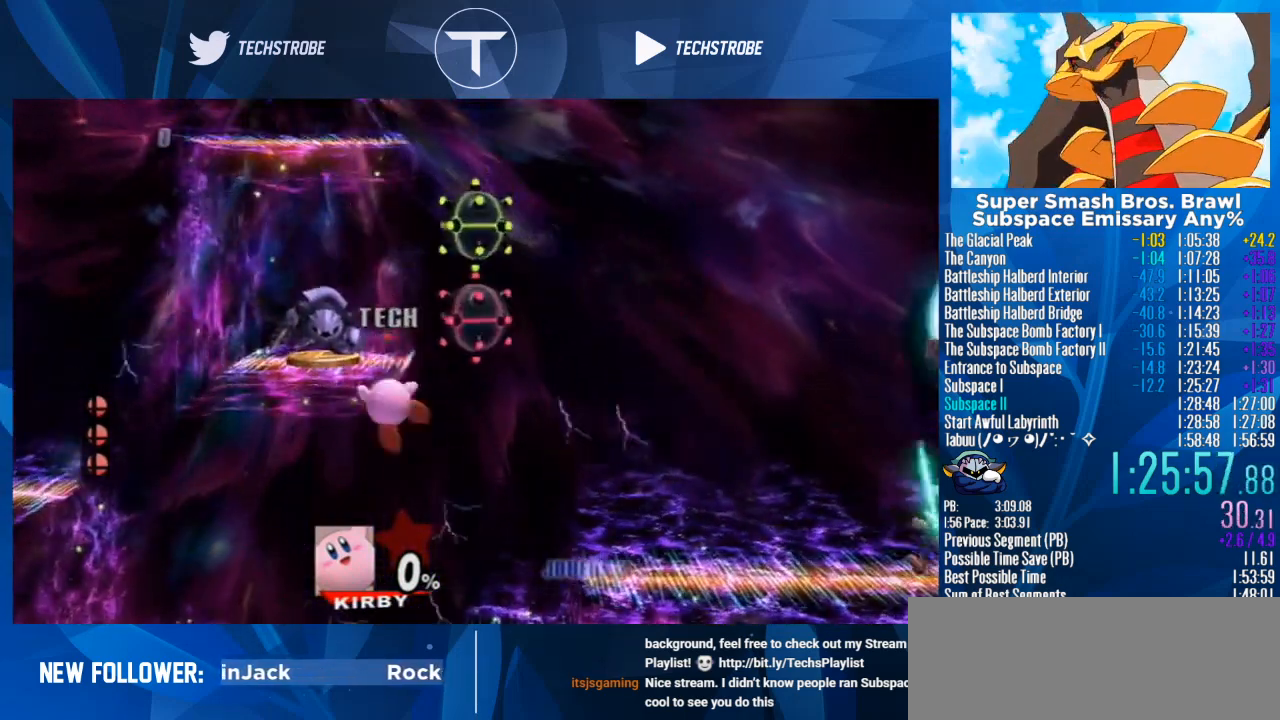
{"buttons": [], "left_stick": "left", "right_stick": "center", "events": [[200, "L1", "down"], [300, "L1", "up"]]}
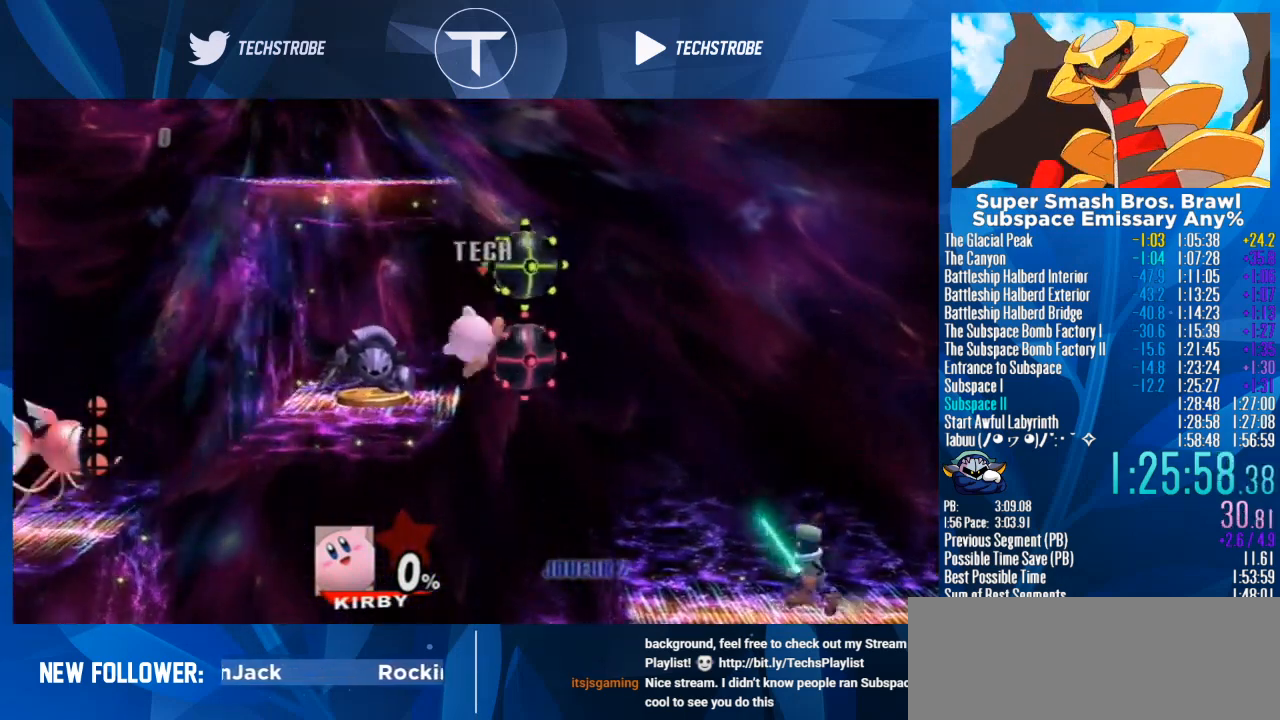
{"buttons": [], "left_stick": "right", "right_stick": "center", "events": [[33, "left_stick", "center"], [167, "left_stick", "right"]]}
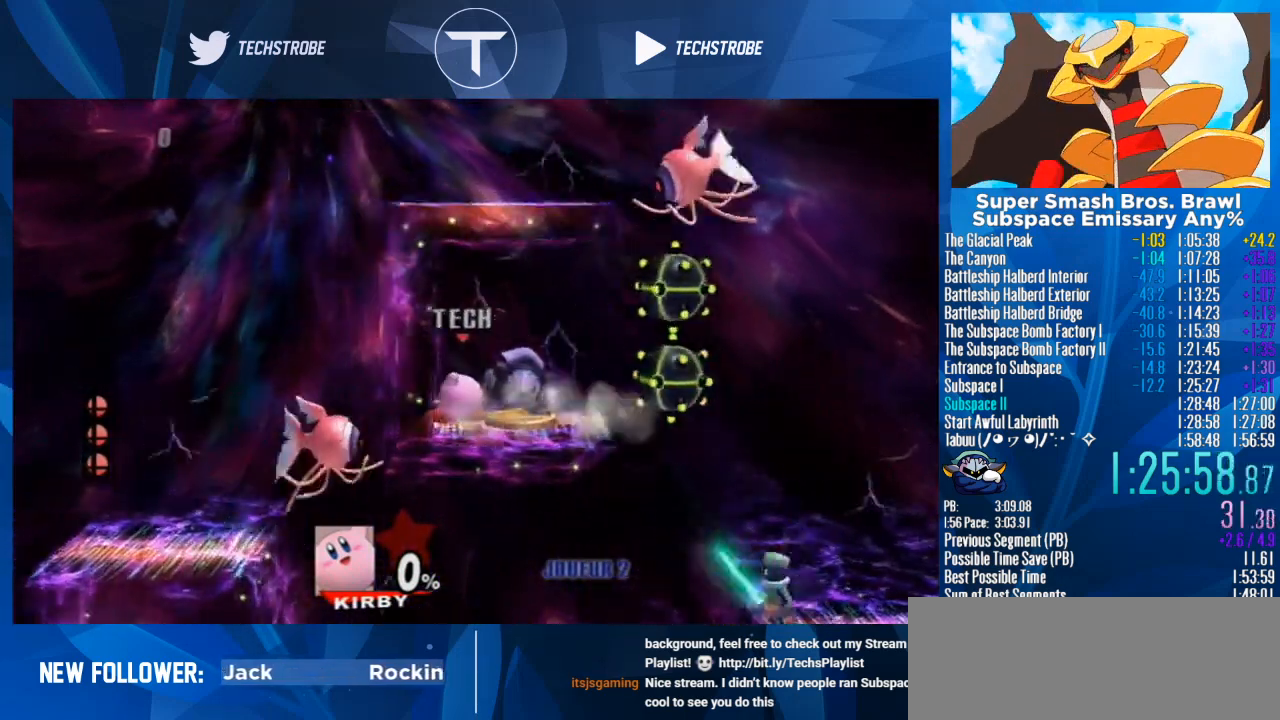
{"buttons": ["A"], "left_stick": "center", "right_stick": "center", "events": [[400, "left_stick", "center"], [467, "A", "down"]]}
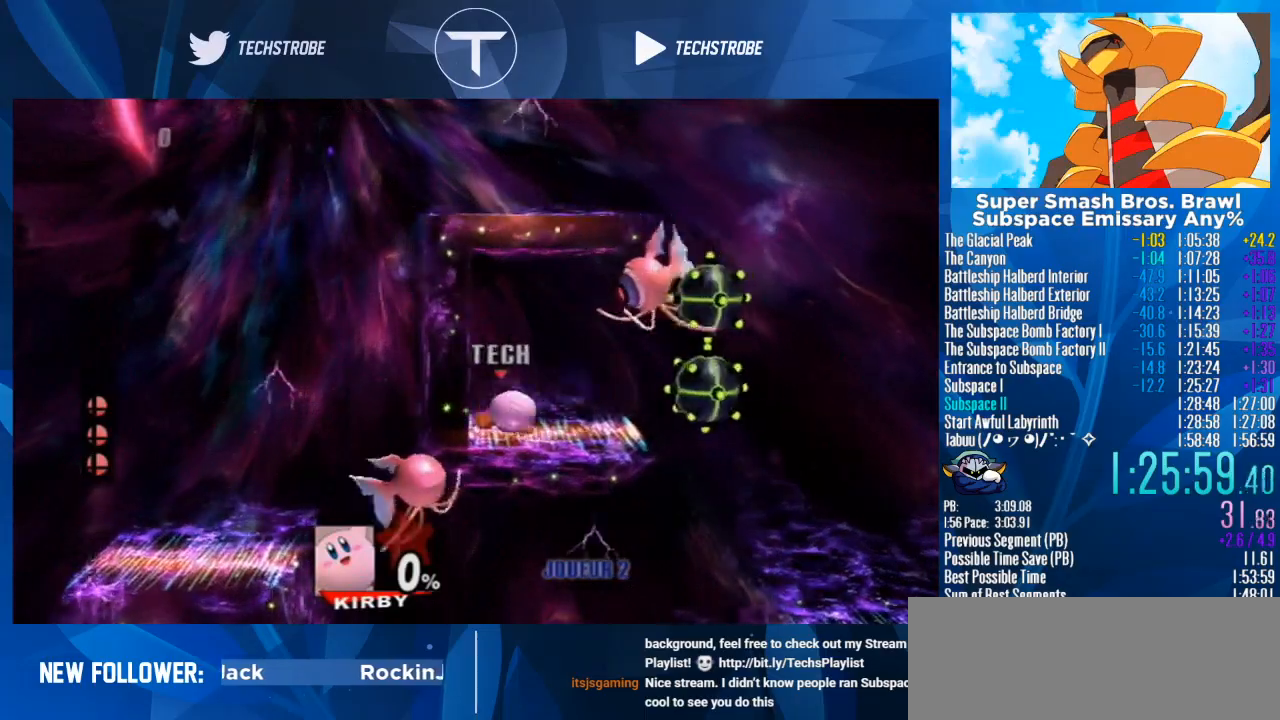
{"buttons": ["Y"], "left_stick": "right", "right_stick": "center", "events": [[33, "A", "up"], [200, "left_stick", "right"], [500, "Y", "down"]]}
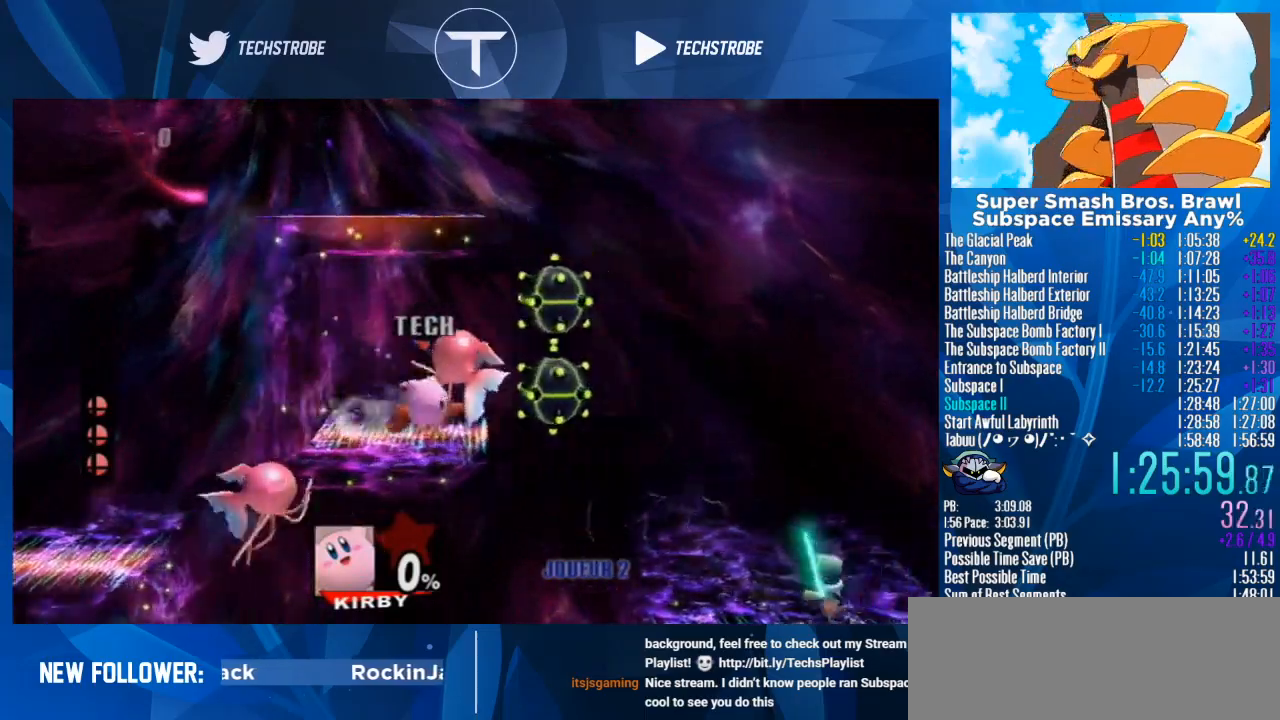
{"buttons": [], "left_stick": "right", "right_stick": "center", "events": [[167, "L1", "down"], [167, "Y", "up"], [267, "L1", "up"]]}
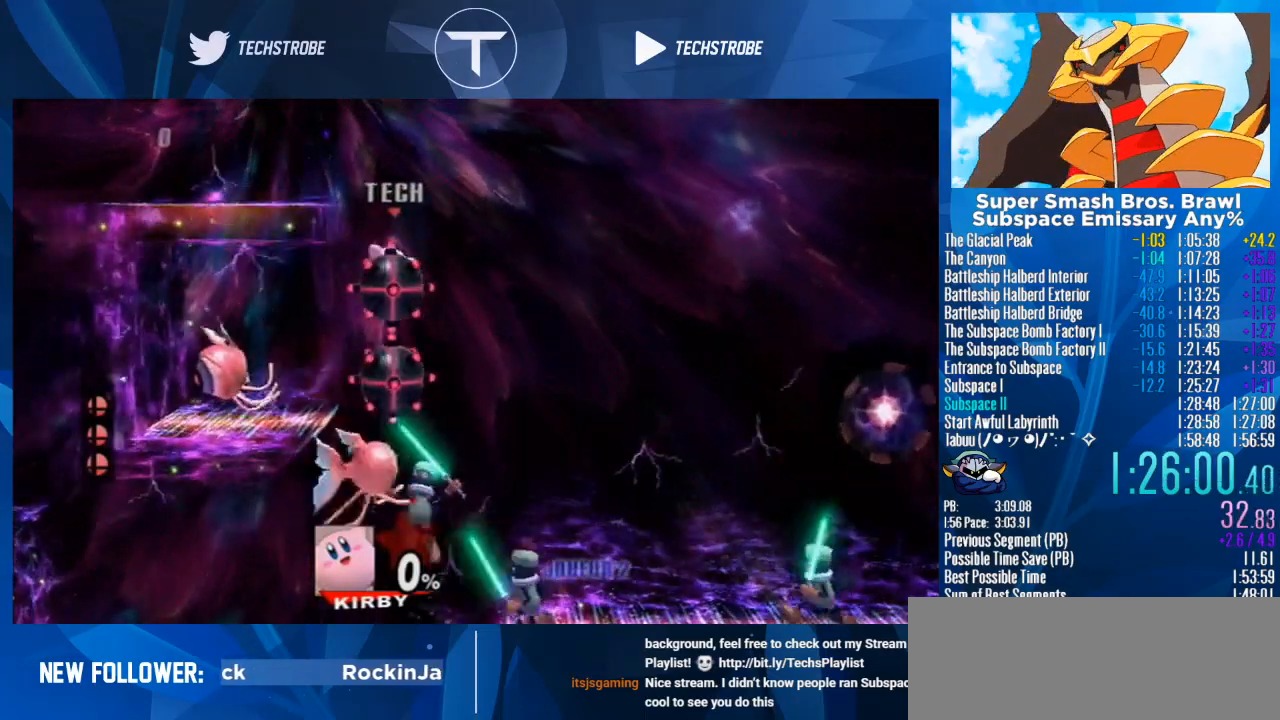
{"buttons": [], "left_stick": "right", "right_stick": "center", "events": []}
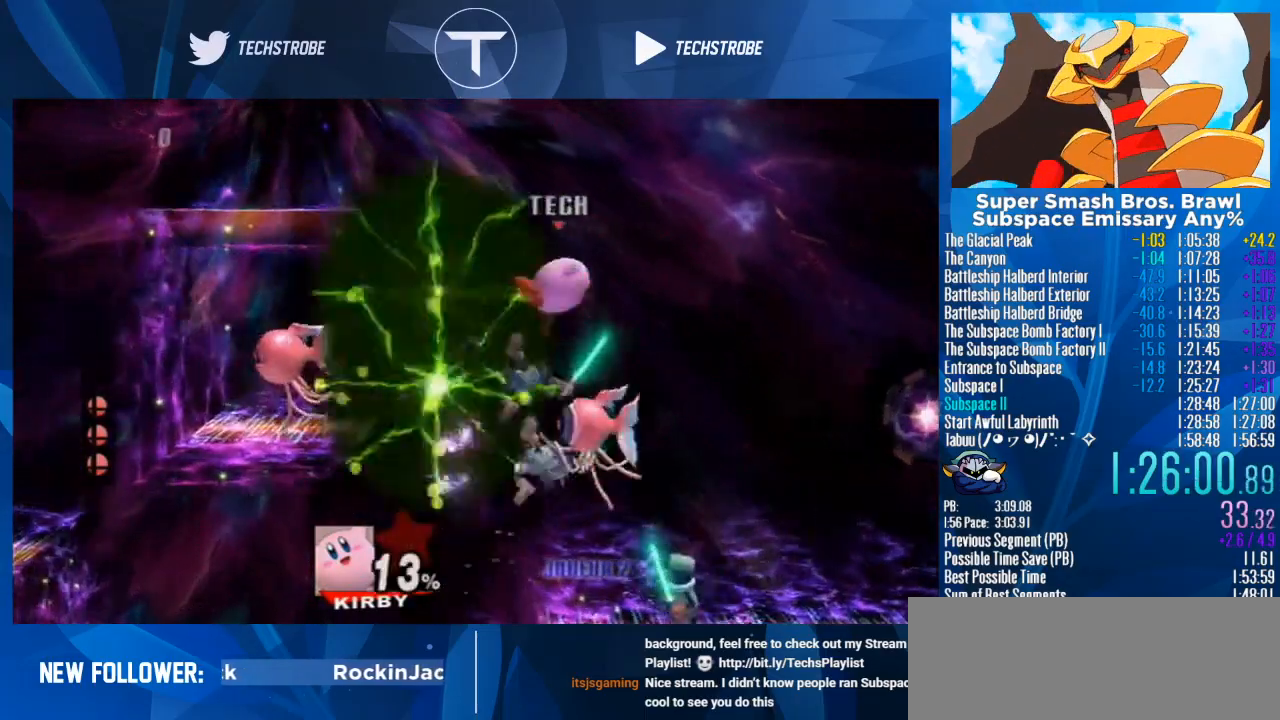
{"buttons": [], "left_stick": "right", "right_stick": "center", "events": [[200, "L1", "down"], [333, "L1", "up"]]}
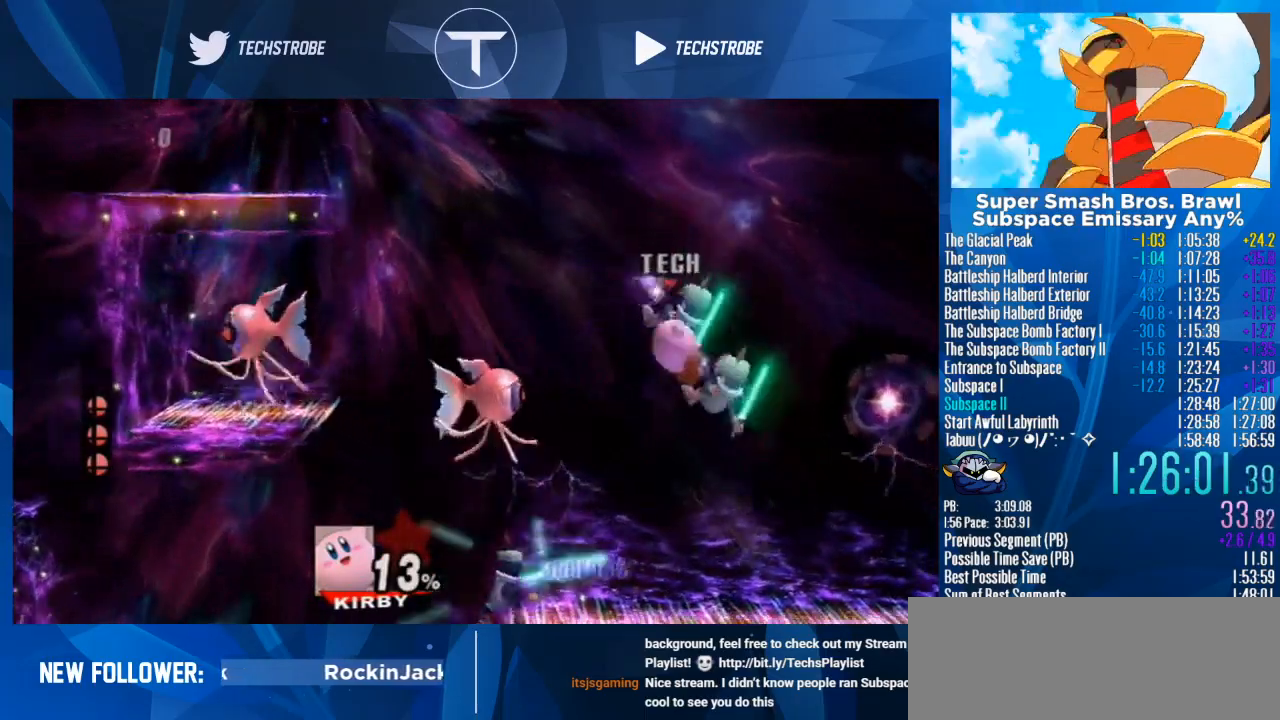
{"buttons": [], "left_stick": "right", "right_stick": "center", "events": []}
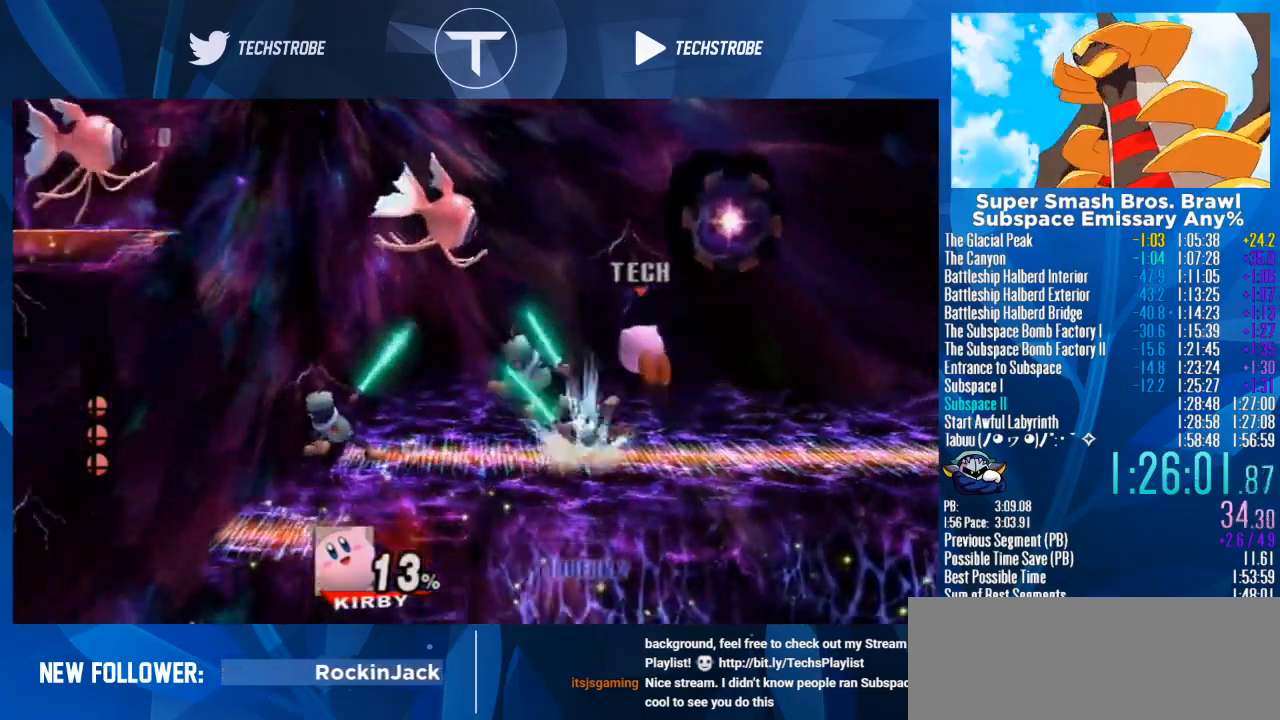
{"buttons": [], "left_stick": "center", "right_stick": "center", "events": [[467, "left_stick", "center"]]}